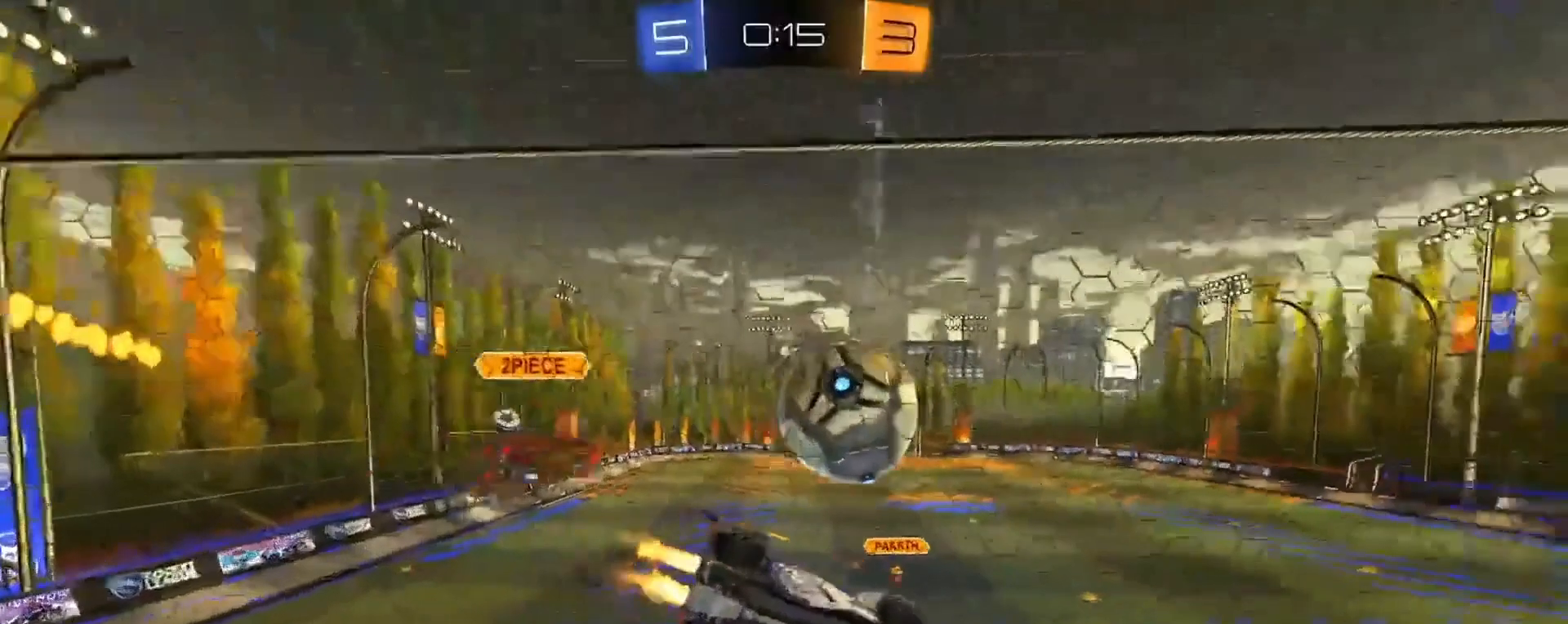
Gameplay with a controller (PlayStation layout); each line is a JSON object with the inputs held at the frame after it. "events" lists button and stick changes between this image and that frame as [ms after this image, input, new state], when the widget could be followed in between. Not read: CROSS right_stick.
{"buttons": ["CIRCLE", "L1", "R2"], "left_stick": "center", "events": [[133, "L1", "down"], [133, "left_stick", "up-right"], [283, "left_stick", "center"], [367, "left_stick", "right"], [450, "left_stick", "center"]]}
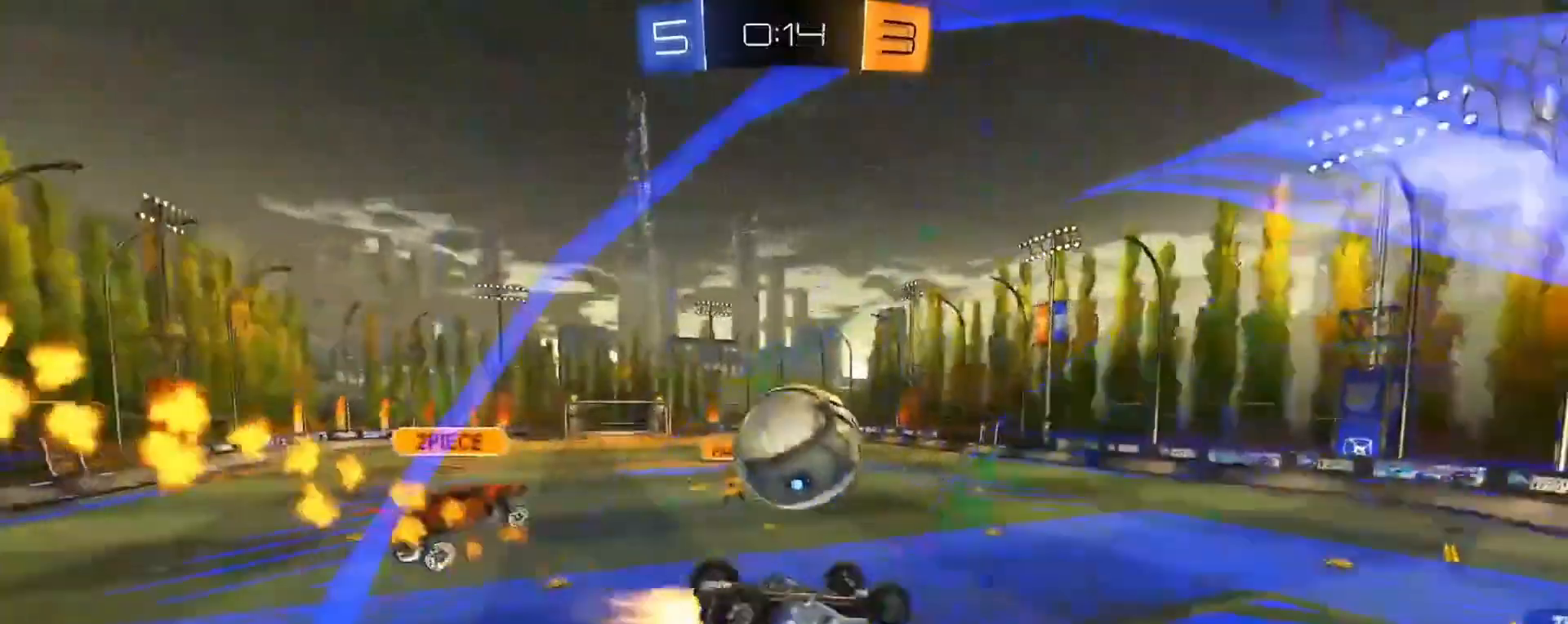
{"buttons": [], "left_stick": "center", "events": [[33, "left_stick", "up"], [50, "L1", "up"], [117, "left_stick", "down-left"], [133, "L1", "down"], [167, "CIRCLE", "up"], [183, "left_stick", "down"], [283, "R2", "up"], [350, "L1", "up"], [417, "left_stick", "center"]]}
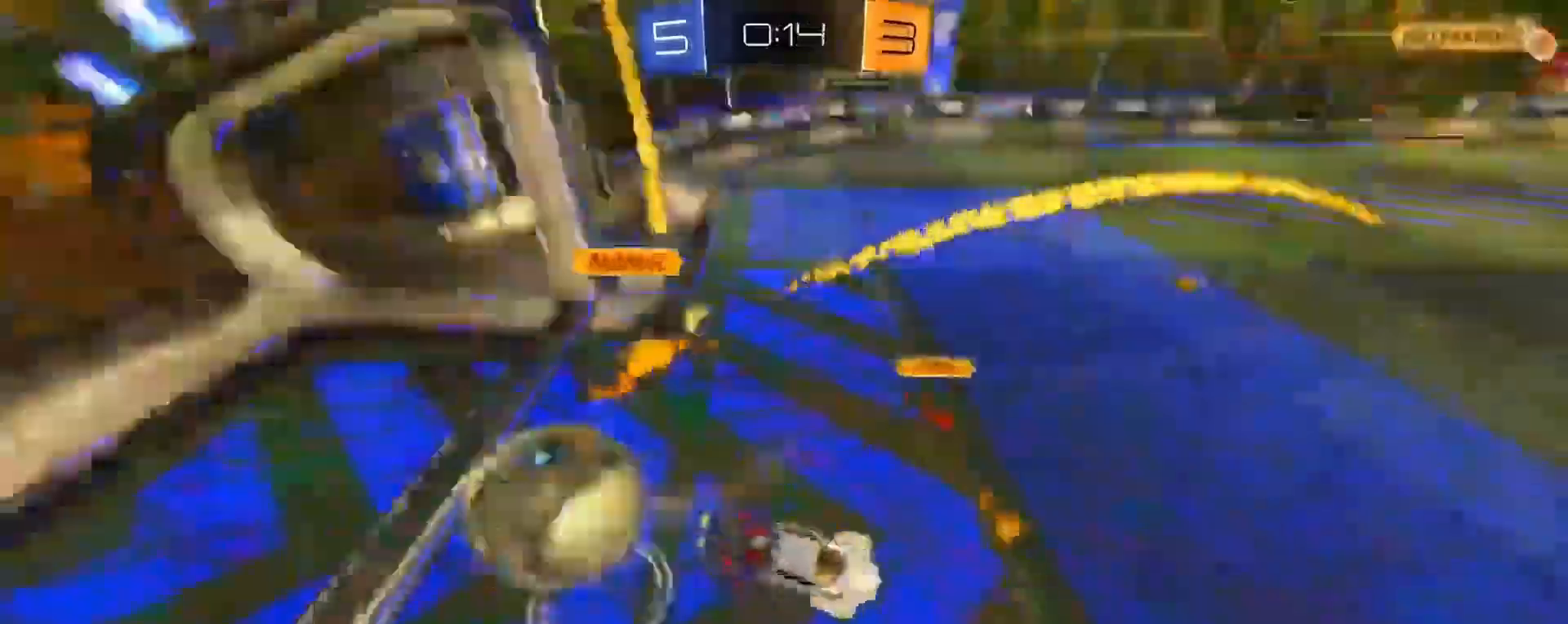
{"buttons": ["L1"], "left_stick": "center", "events": [[50, "L1", "down"], [50, "left_stick", "down"], [167, "left_stick", "center"]]}
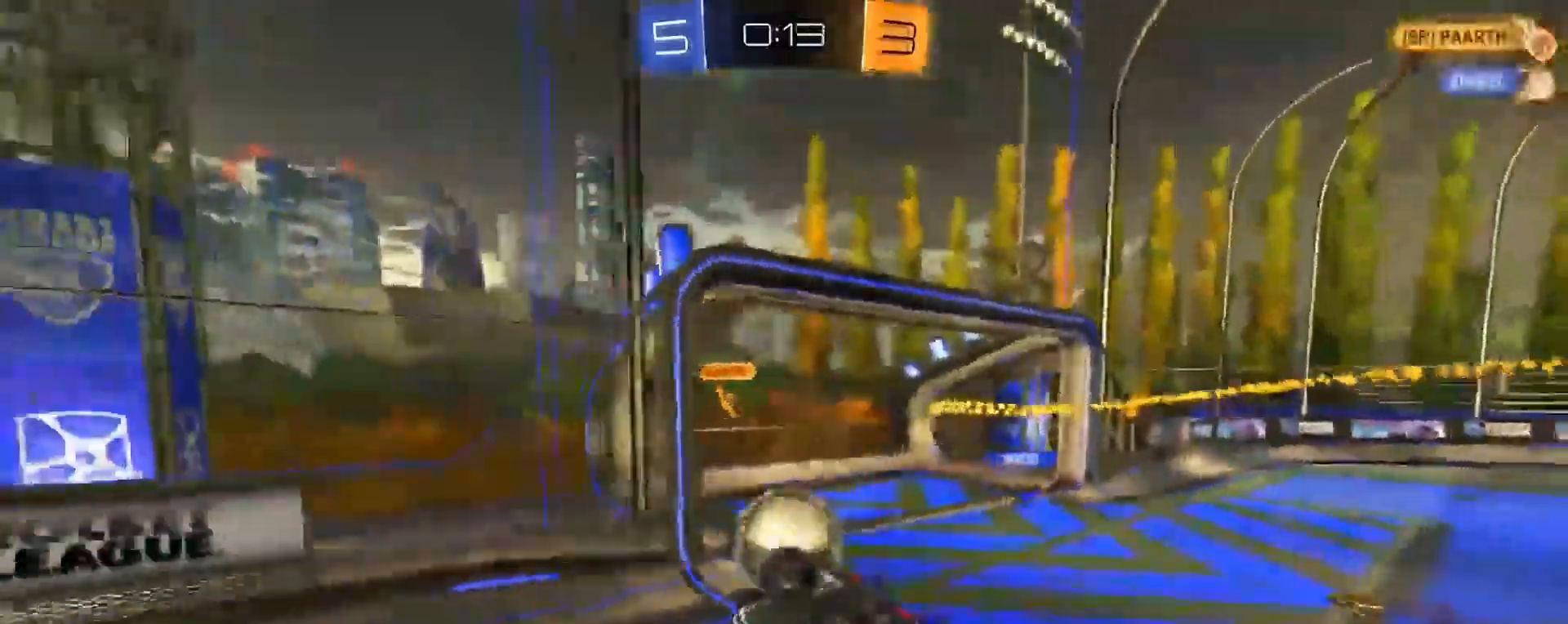
{"buttons": ["R2"], "left_stick": "center", "events": [[67, "left_stick", "down-left"], [183, "R2", "down"], [217, "TRIANGLE", "down"], [333, "TRIANGLE", "up"], [450, "L1", "up"], [450, "left_stick", "center"]]}
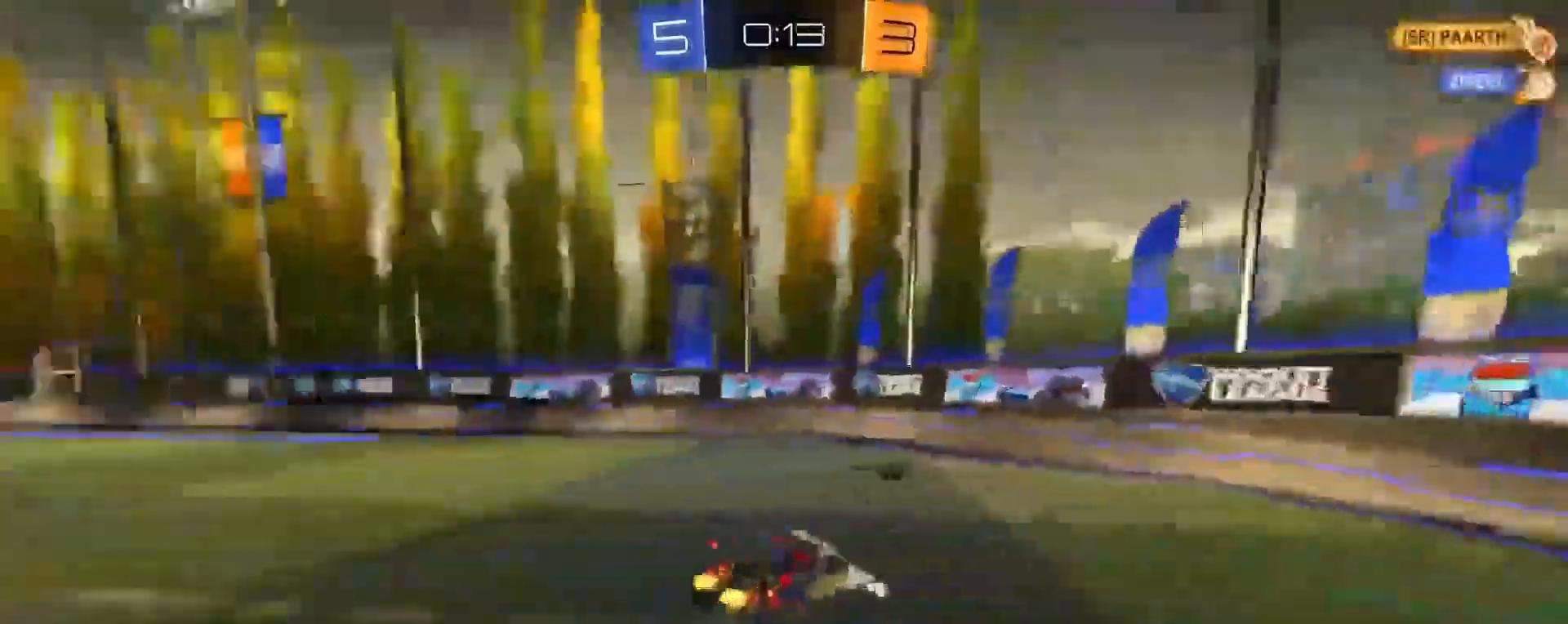
{"buttons": ["L2"], "left_stick": "left", "events": [[117, "TRIANGLE", "down"], [150, "R2", "up"], [217, "TRIANGLE", "up"], [217, "left_stick", "left"], [450, "L2", "down"]]}
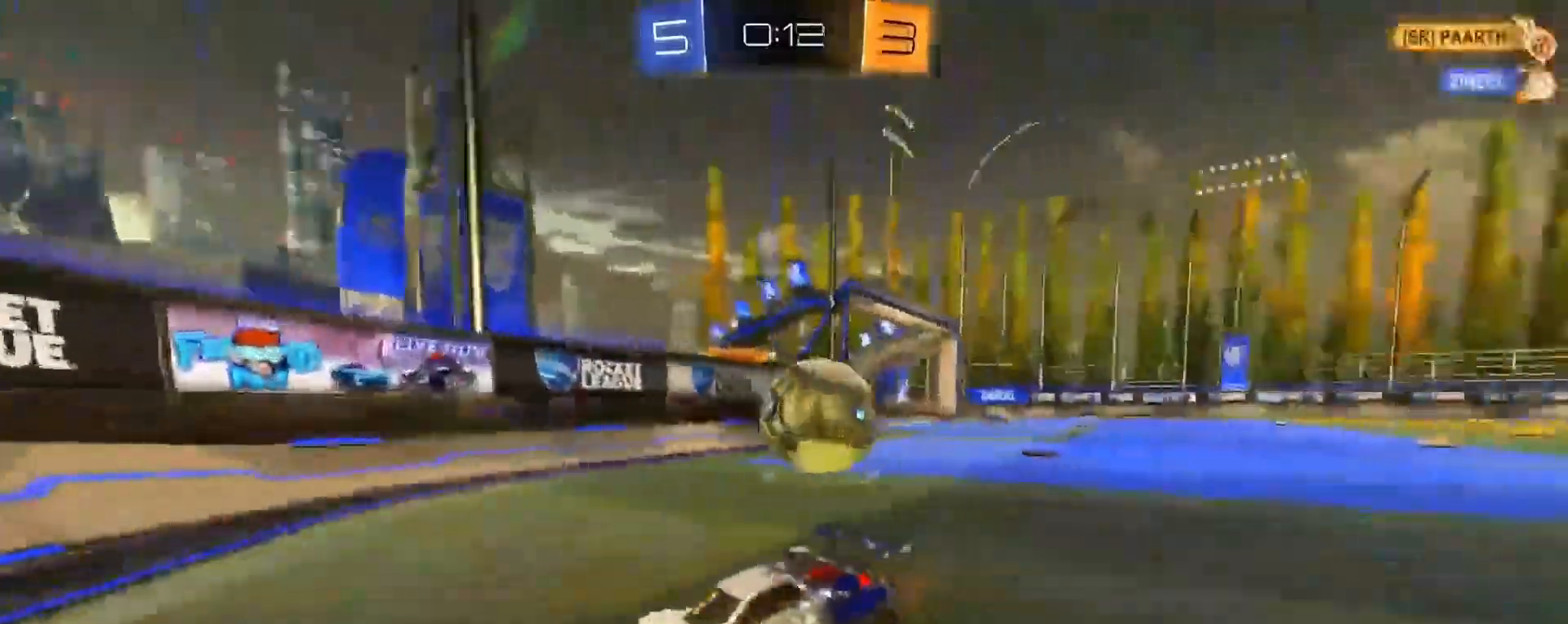
{"buttons": ["R2"], "left_stick": "left", "events": [[67, "L2", "up"], [133, "R2", "down"], [200, "left_stick", "right"], [350, "left_stick", "left"], [367, "R1", "down"], [483, "R1", "up"]]}
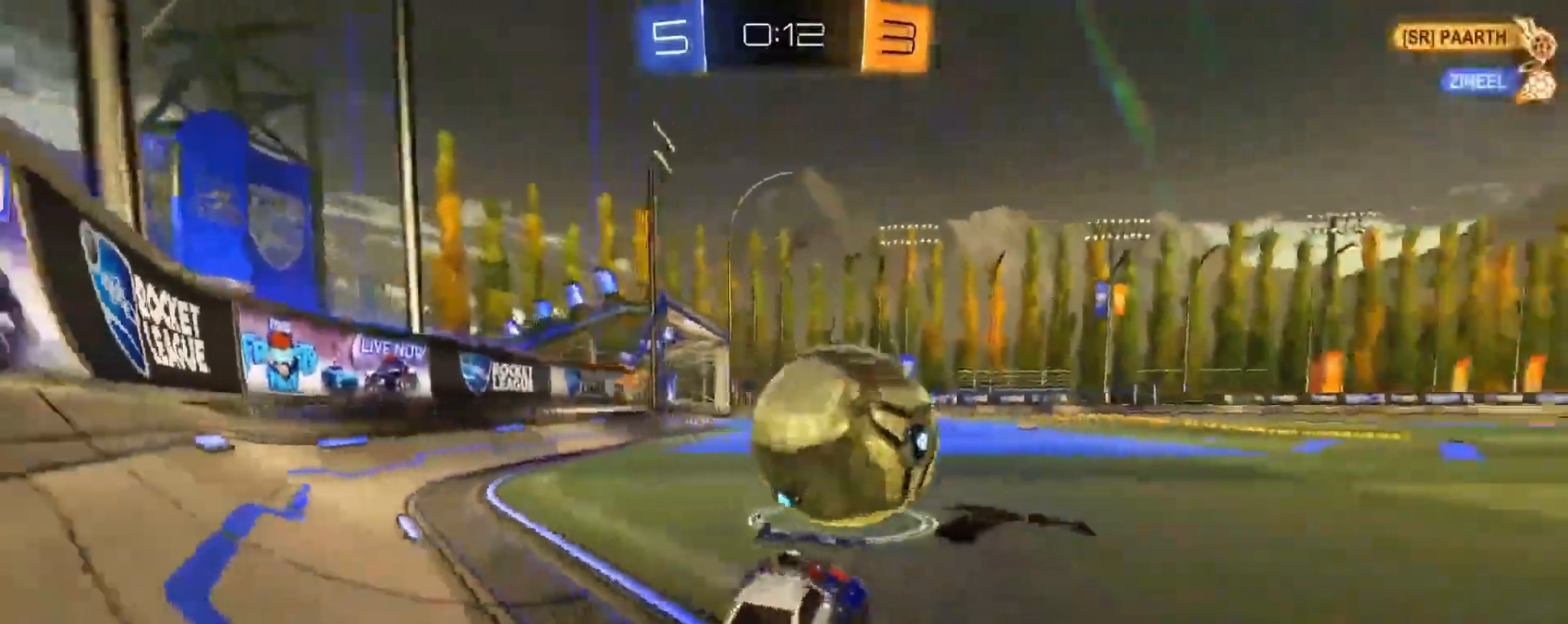
{"buttons": ["R2"], "left_stick": "center", "events": [[400, "L2", "down"], [417, "R2", "up"], [467, "left_stick", "center"], [483, "R2", "down"], [500, "L2", "up"]]}
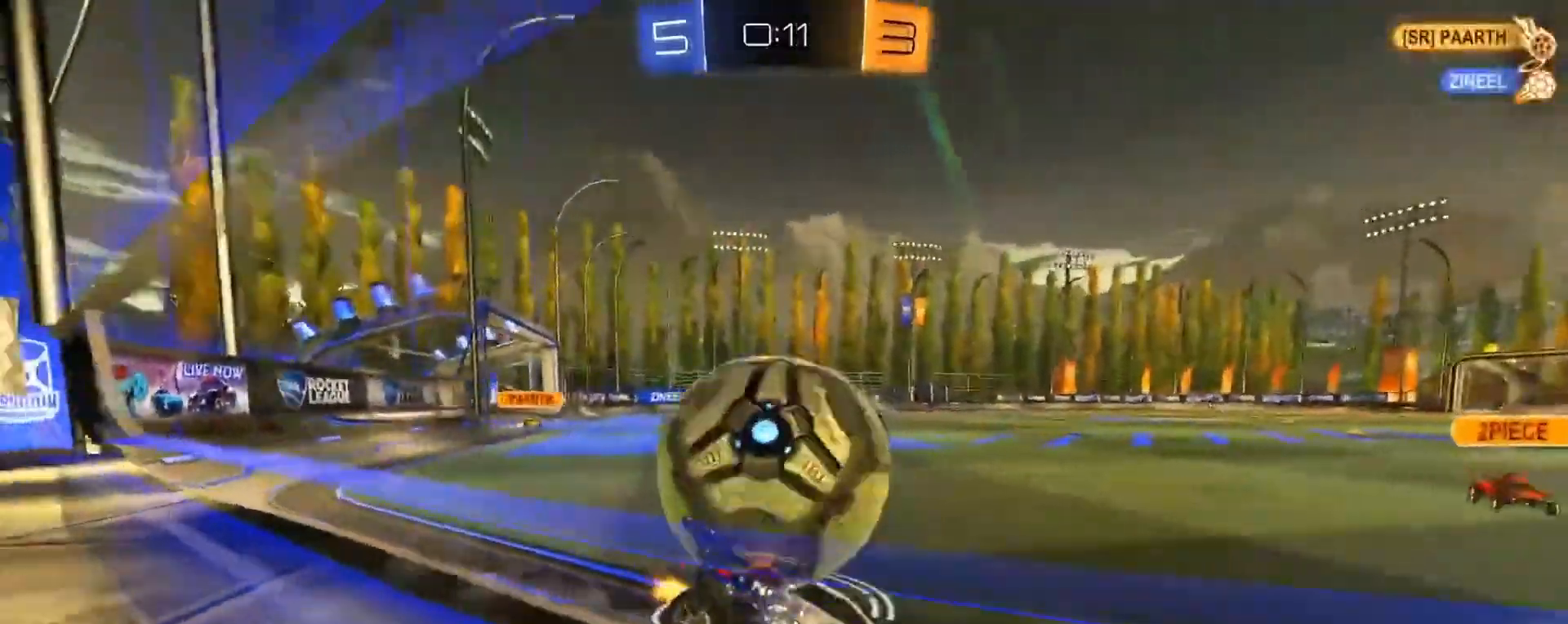
{"buttons": ["L1"], "left_stick": "down-left", "events": [[67, "left_stick", "left"], [150, "R2", "up"], [183, "left_stick", "center"], [250, "left_stick", "left"], [300, "L1", "down"], [433, "left_stick", "down-left"]]}
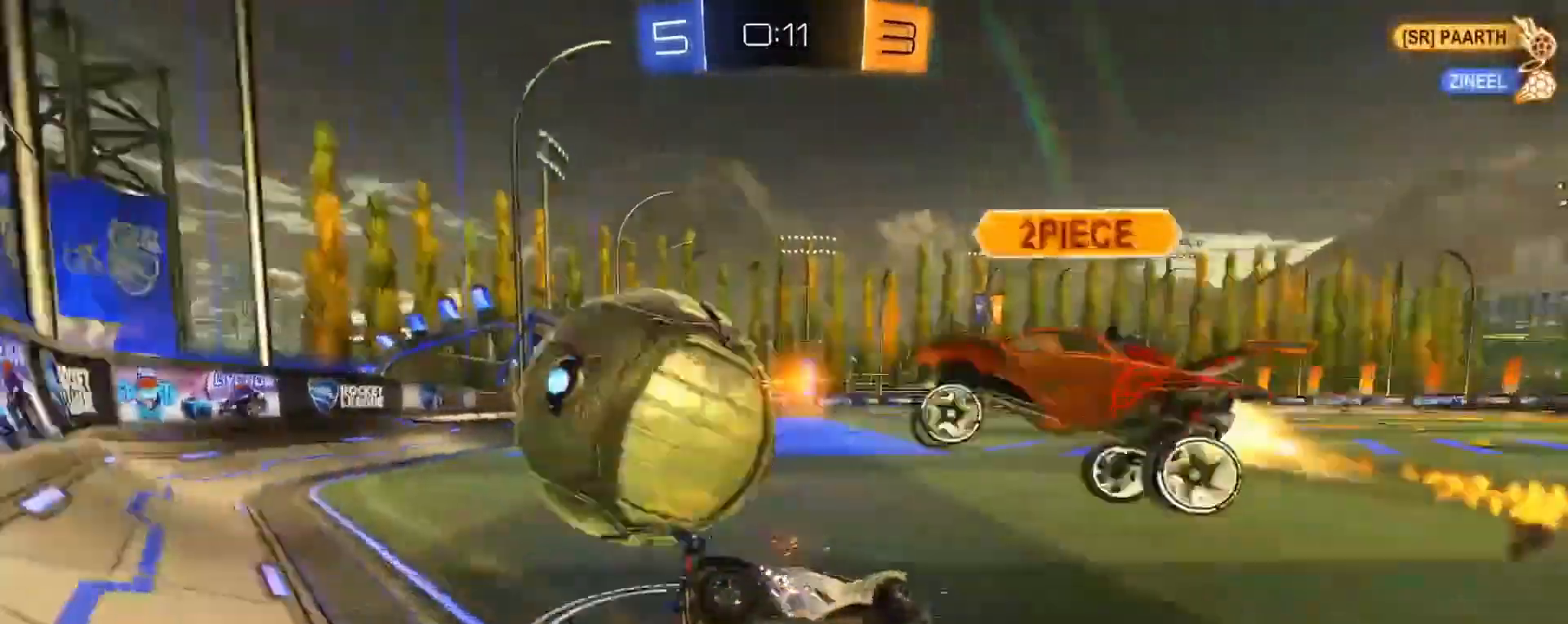
{"buttons": ["L1"], "left_stick": "up-left", "events": [[33, "TRIANGLE", "down"], [67, "left_stick", "down"], [117, "TRIANGLE", "up"], [150, "L1", "up"], [200, "TRIANGLE", "down"], [250, "L1", "down"], [250, "TRIANGLE", "up"], [300, "left_stick", "right"], [383, "left_stick", "up"], [450, "left_stick", "up-left"]]}
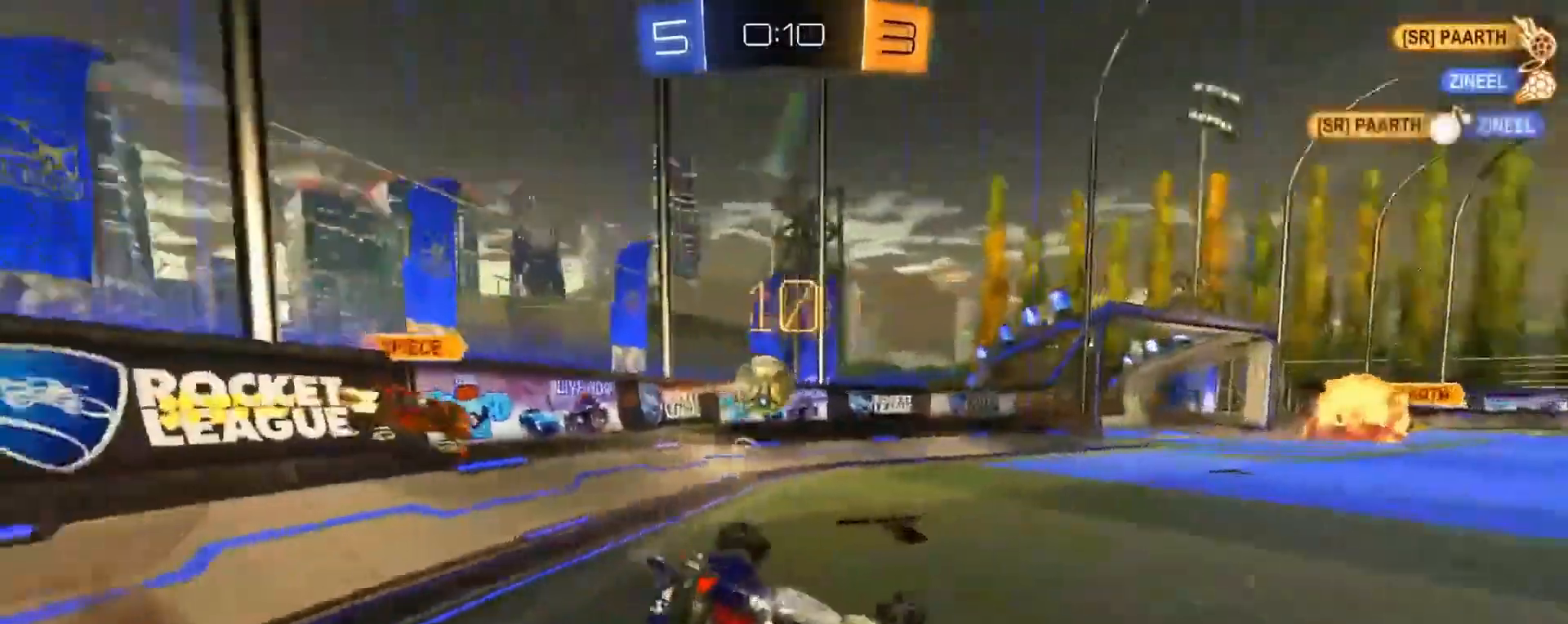
{"buttons": ["R2"], "left_stick": "center", "events": [[83, "L1", "up"], [167, "R2", "down"], [367, "left_stick", "center"]]}
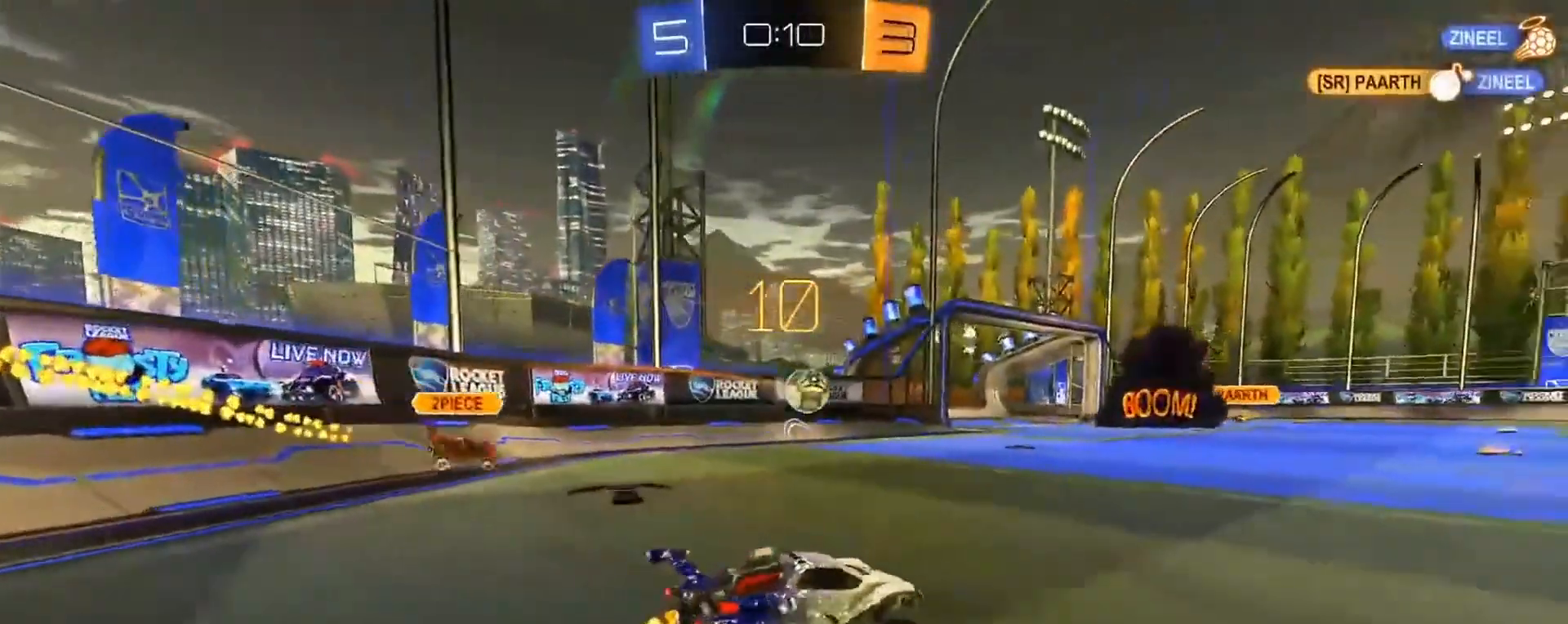
{"buttons": ["CIRCLE", "L1", "R2"], "left_stick": "down", "events": [[67, "CIRCLE", "down"], [100, "left_stick", "left"], [350, "CIRCLE", "up"], [350, "L1", "down"], [350, "left_stick", "up"], [400, "CIRCLE", "down"], [467, "left_stick", "down"]]}
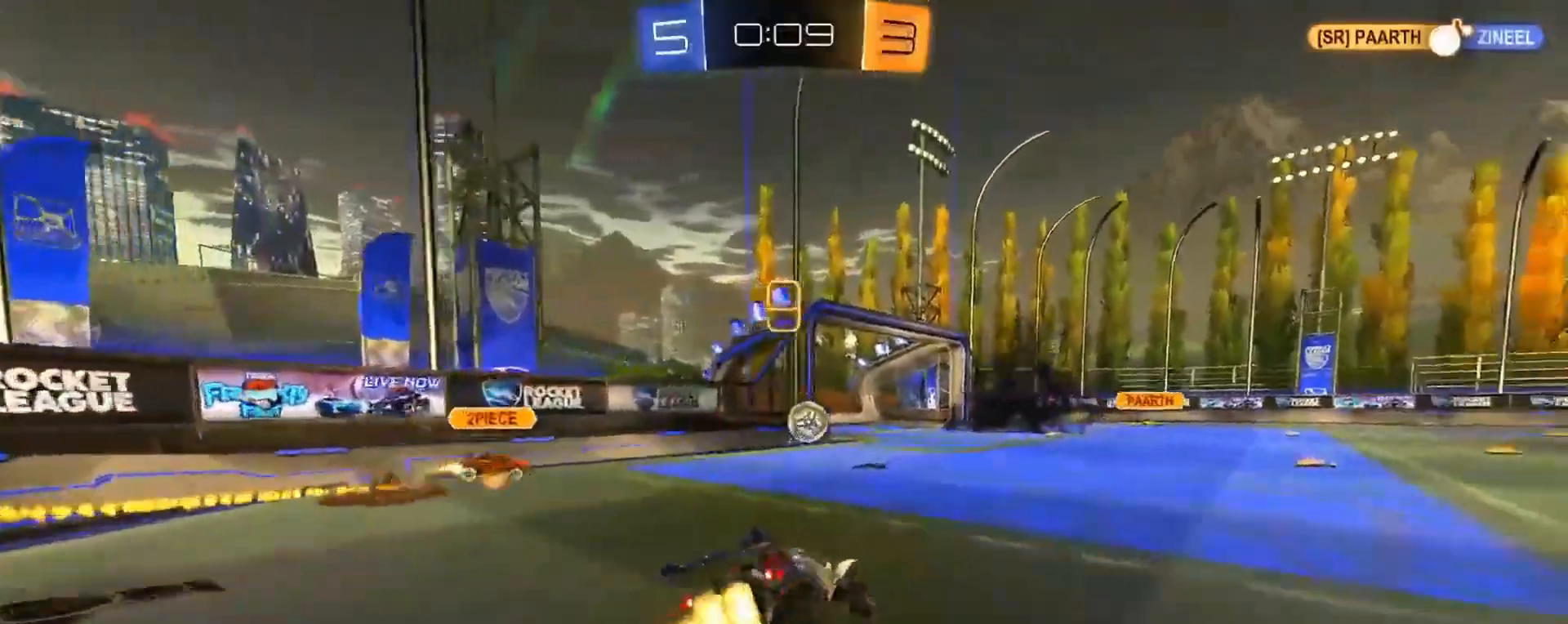
{"buttons": ["CIRCLE", "L1", "R2"], "left_stick": "down-right", "events": [[50, "TRIANGLE", "down"], [150, "TRIANGLE", "up"], [217, "TRIANGLE", "down"], [367, "TRIANGLE", "up"], [367, "left_stick", "down-right"]]}
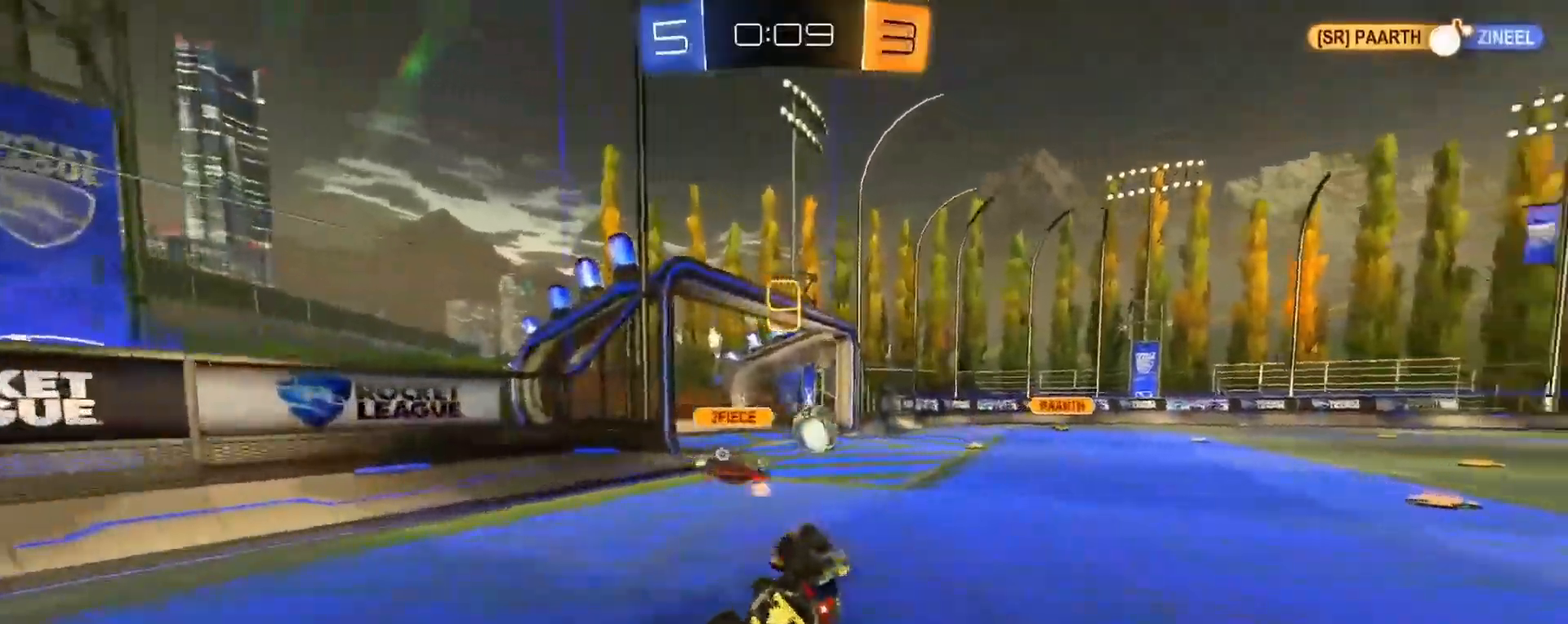
{"buttons": ["R2"], "left_stick": "left", "events": [[33, "left_stick", "down"], [217, "L1", "up"], [233, "left_stick", "center"], [483, "CIRCLE", "up"], [500, "left_stick", "left"]]}
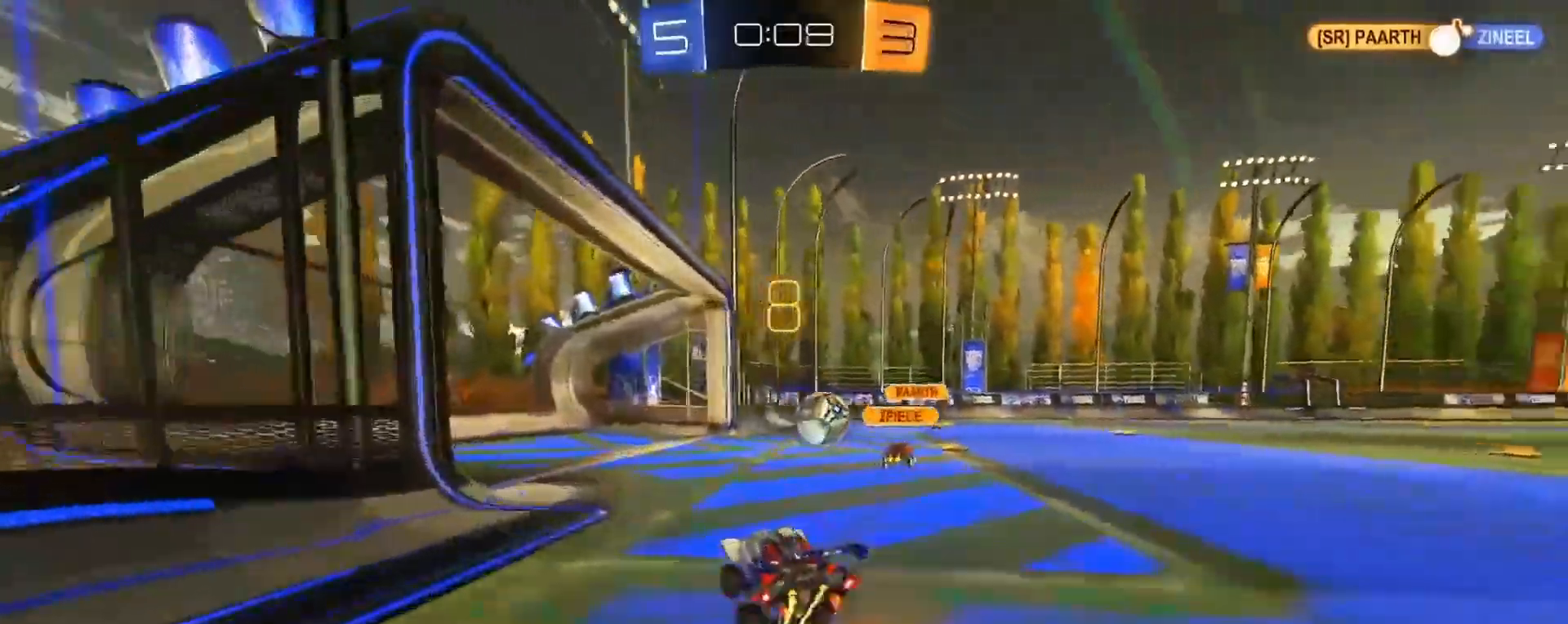
{"buttons": ["R2"], "left_stick": "right", "events": [[33, "CIRCLE", "down"], [83, "left_stick", "center"], [150, "left_stick", "up-right"], [300, "left_stick", "down"], [433, "left_stick", "up"], [483, "left_stick", "right"], [500, "CIRCLE", "up"]]}
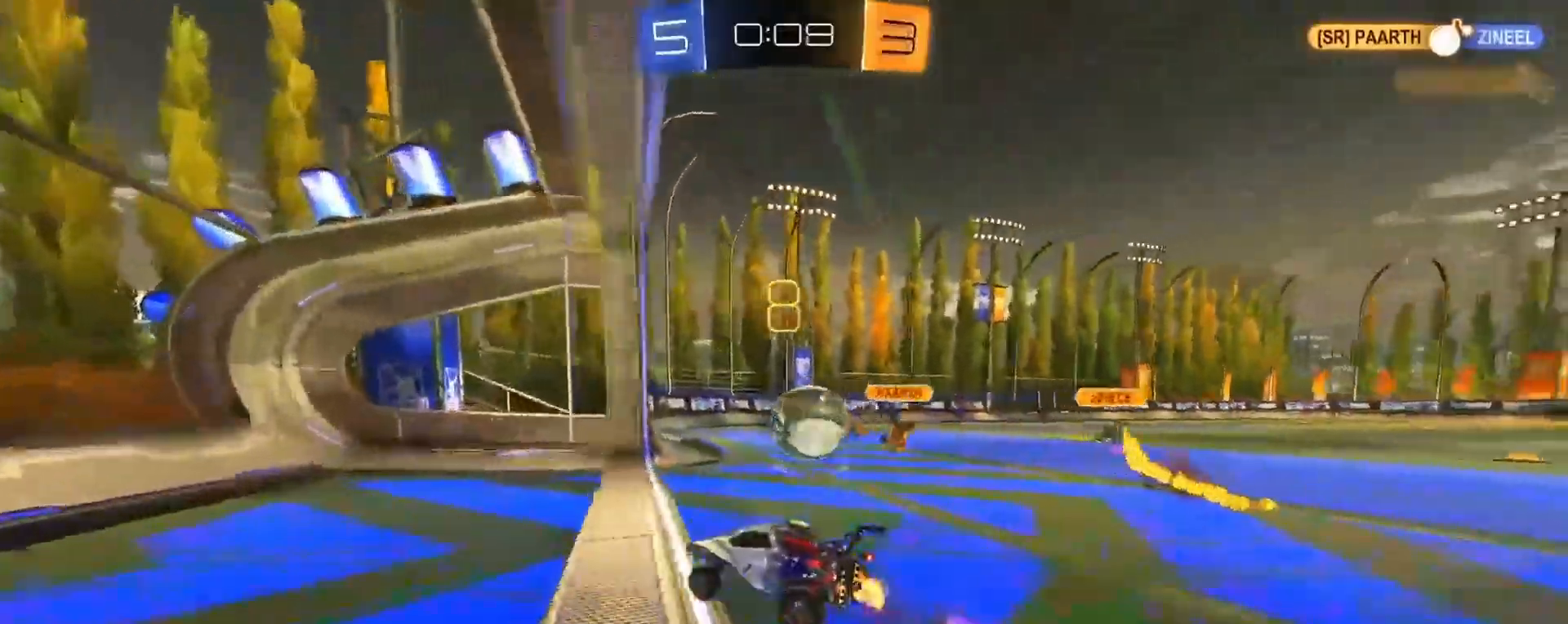
{"buttons": ["R1", "R2"], "left_stick": "right", "events": [[117, "R1", "down"]]}
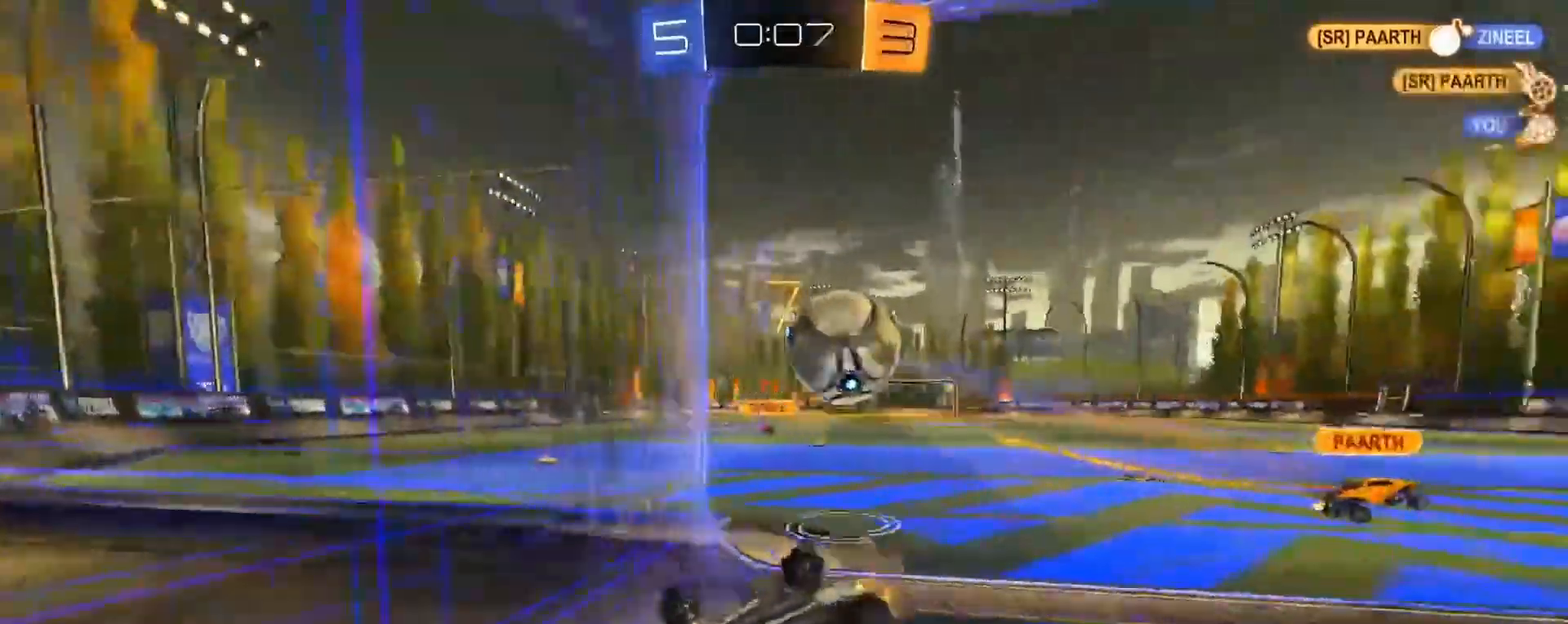
{"buttons": ["R2"], "left_stick": "center", "events": [[133, "left_stick", "down-right"], [183, "R1", "up"], [300, "left_stick", "down-left"], [350, "left_stick", "center"]]}
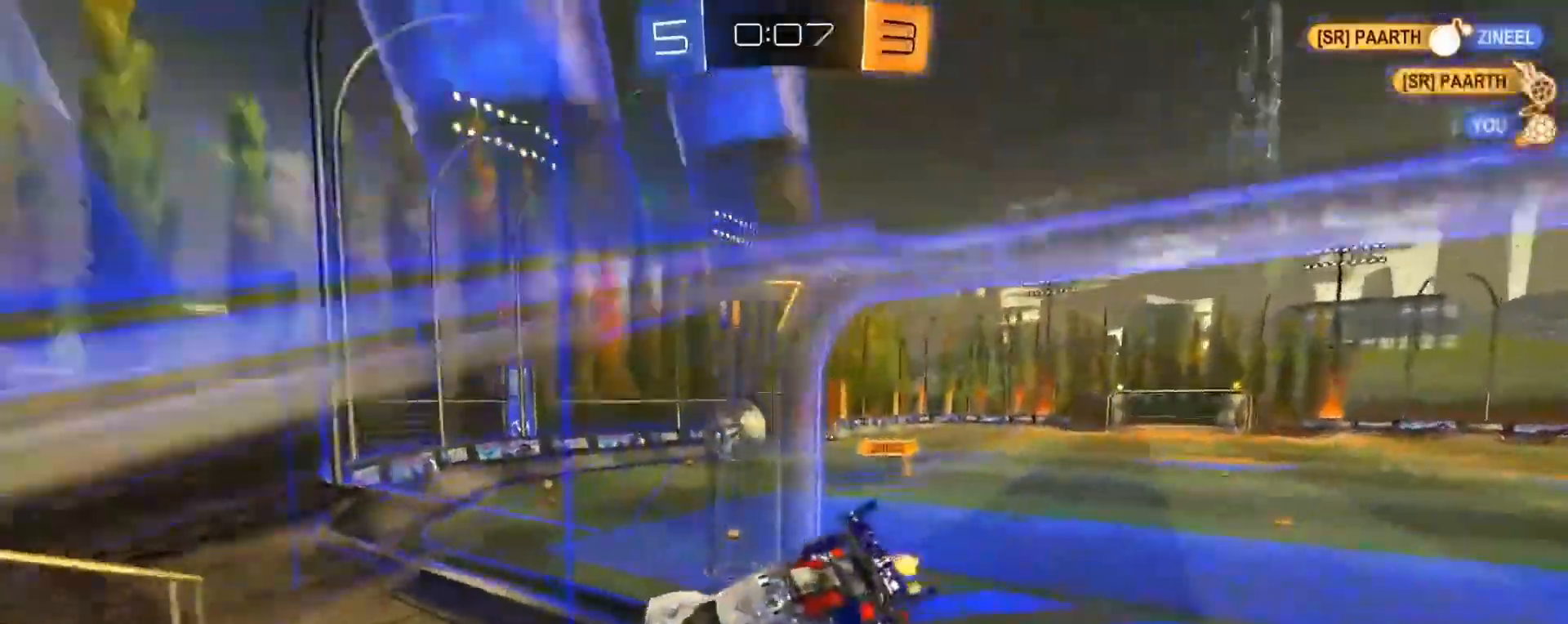
{"buttons": [], "left_stick": "center", "events": [[67, "L1", "down"], [67, "R2", "up"], [167, "L1", "up"]]}
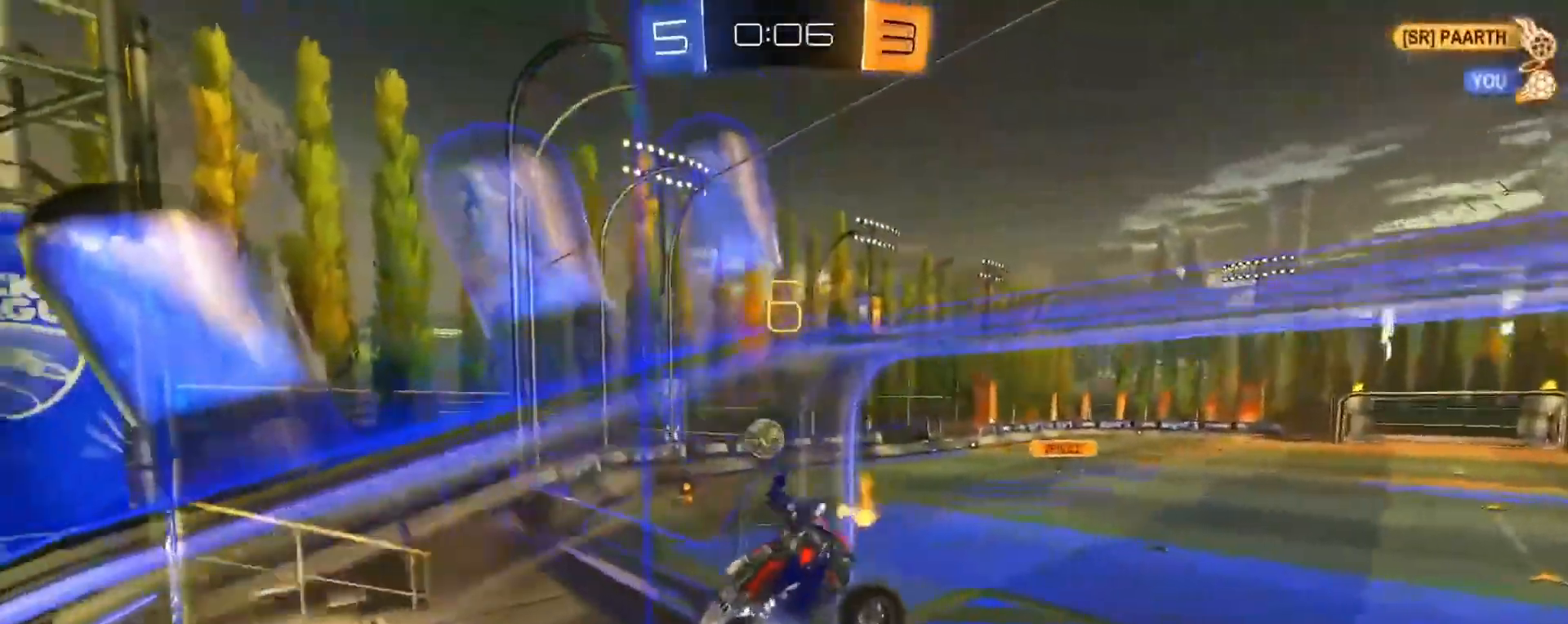
{"buttons": ["R2"], "left_stick": "right", "events": [[100, "left_stick", "down-right"], [383, "left_stick", "right"], [500, "R2", "down"]]}